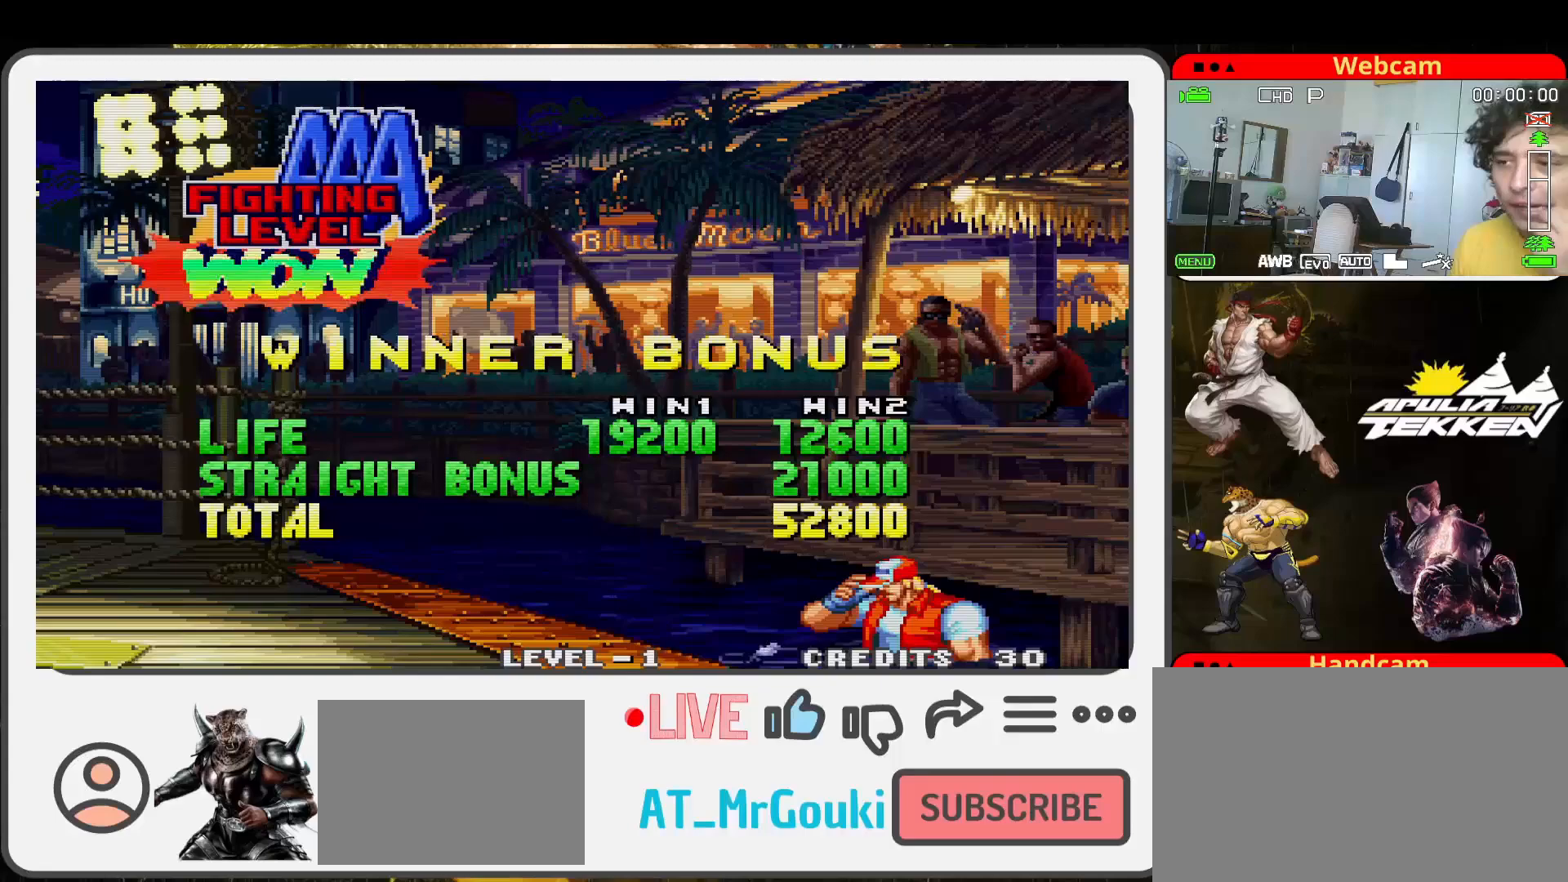
Gameplay with a controller (arcade stick); each line is a JSON object with the inputs held at the frame after it. "events" lists button and stick changes between this image and that frame as [ms after this image, input, new state], when the widget could be followed in between. Not read: L3 R3.
{"buttons": ["CROSS"], "left_stick": "center", "events": [[200, "CROSS", "down"]]}
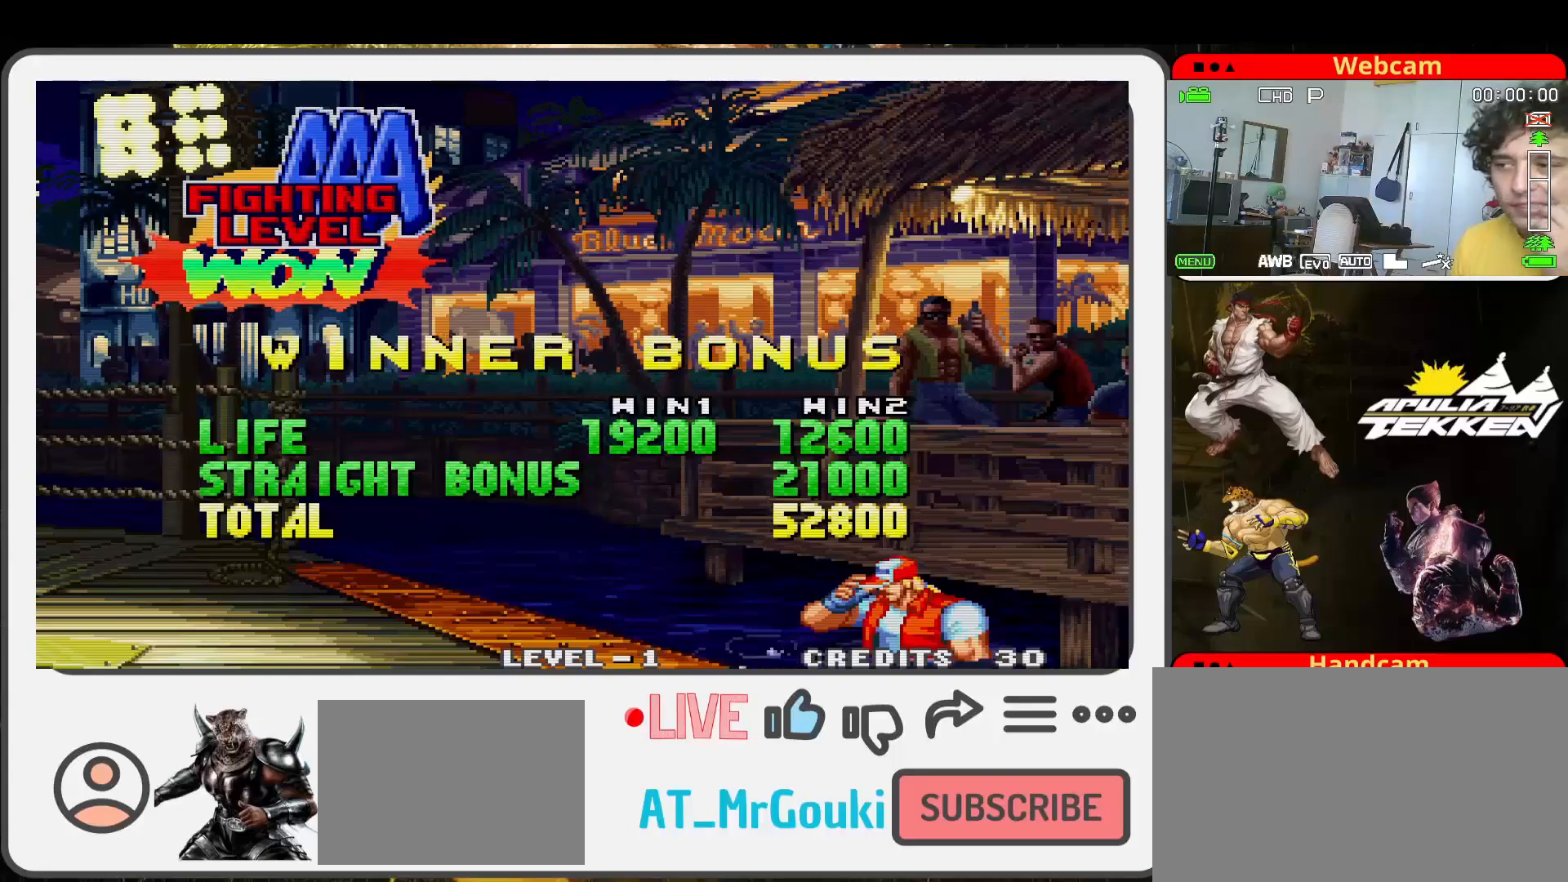
{"buttons": ["SQUARE"], "left_stick": "center", "events": [[33, "CROSS", "up"], [500, "SQUARE", "down"]]}
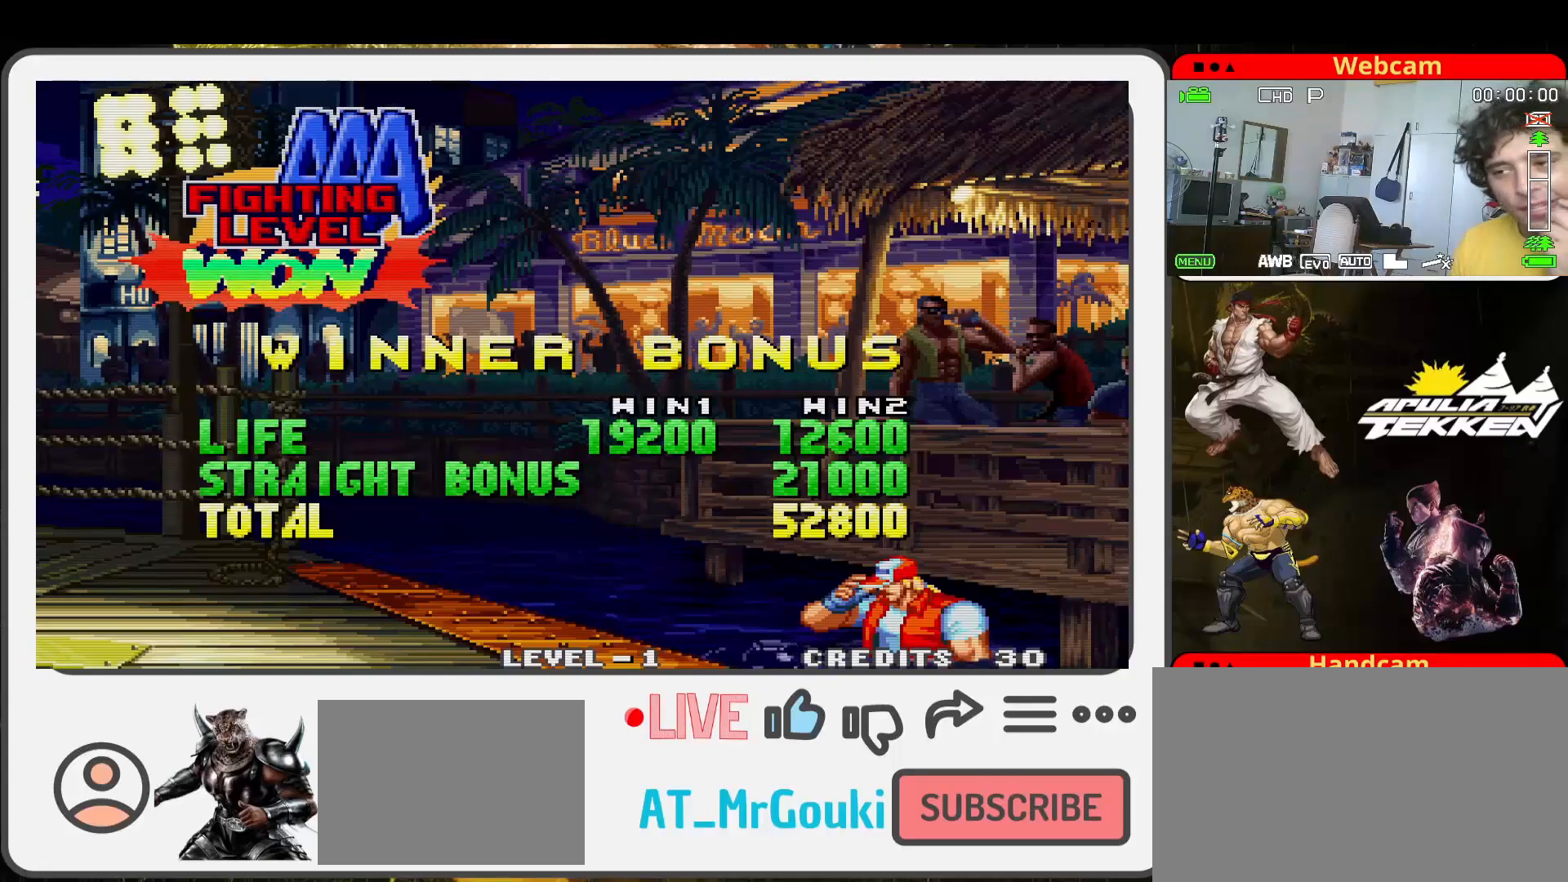
{"buttons": ["SQUARE"], "left_stick": "center", "events": []}
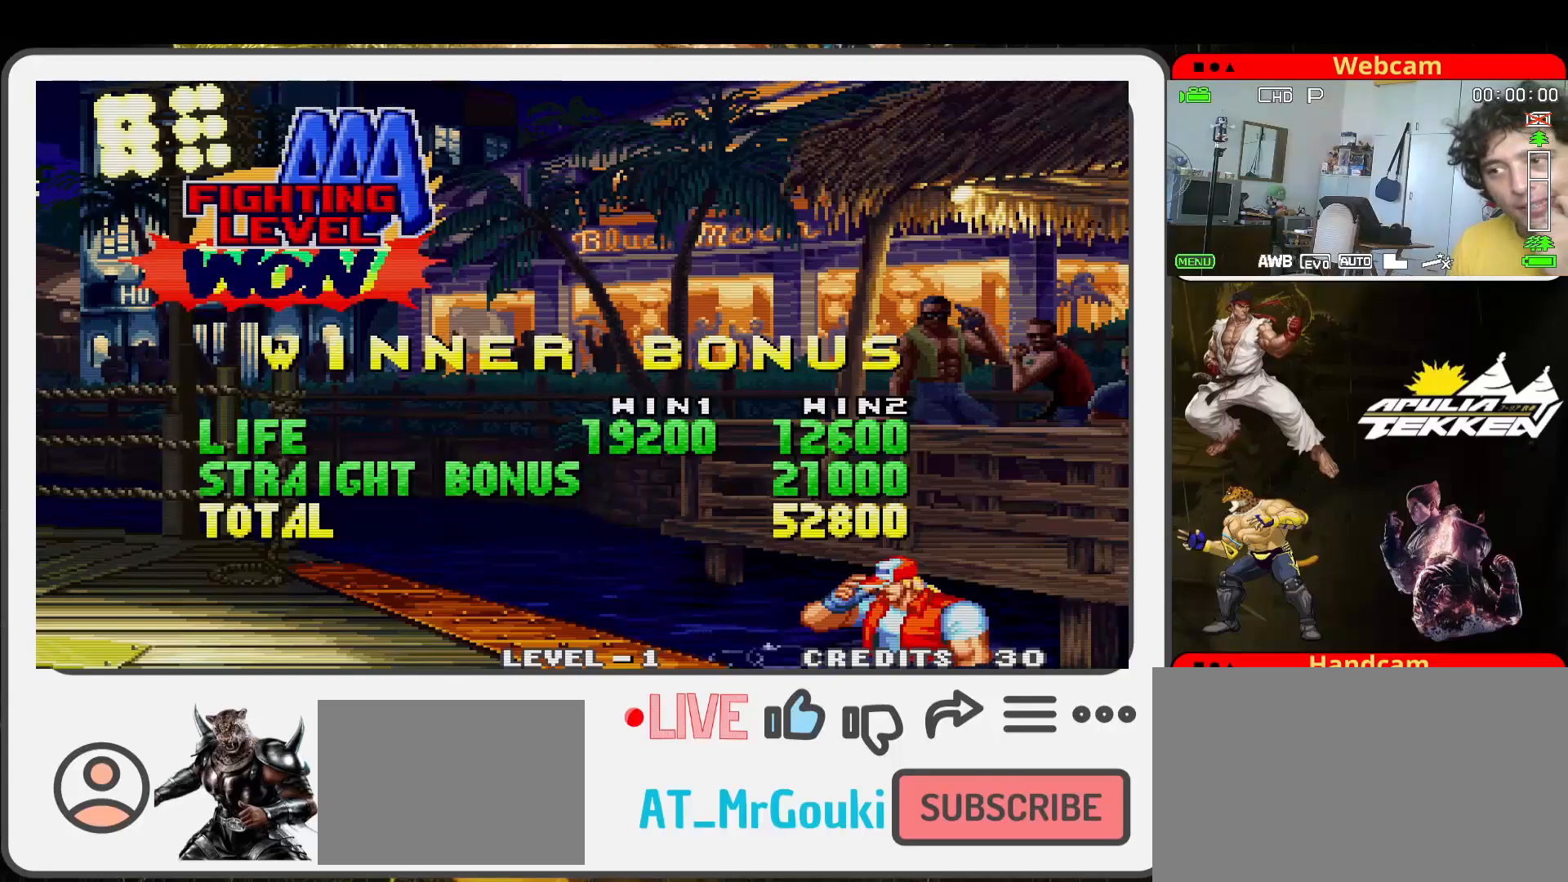
{"buttons": ["SQUARE"], "left_stick": "center", "events": []}
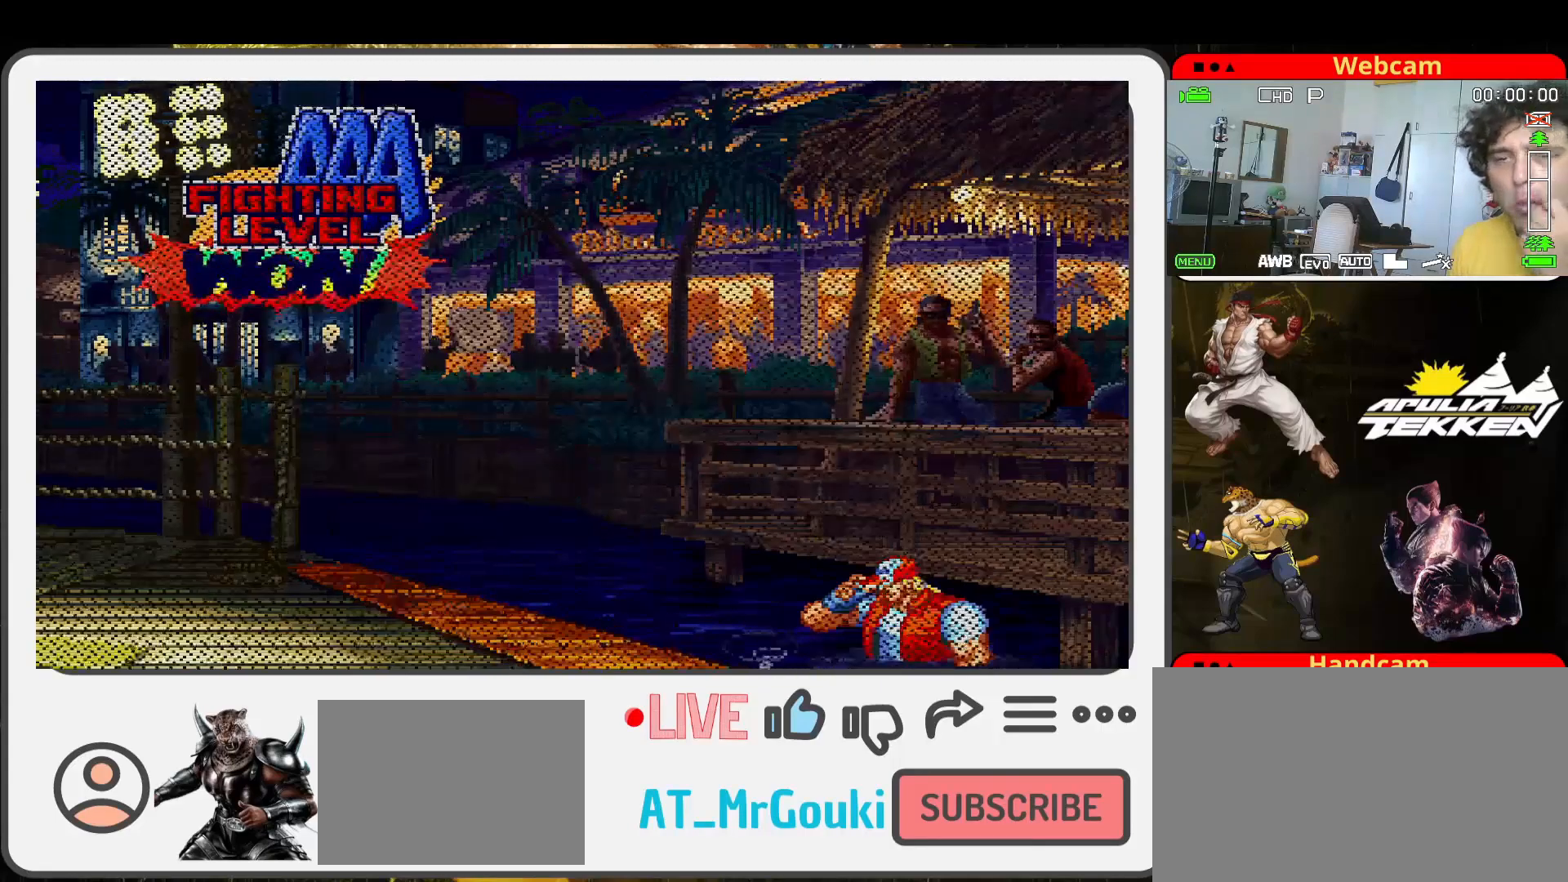
{"buttons": ["SQUARE"], "left_stick": "center", "events": []}
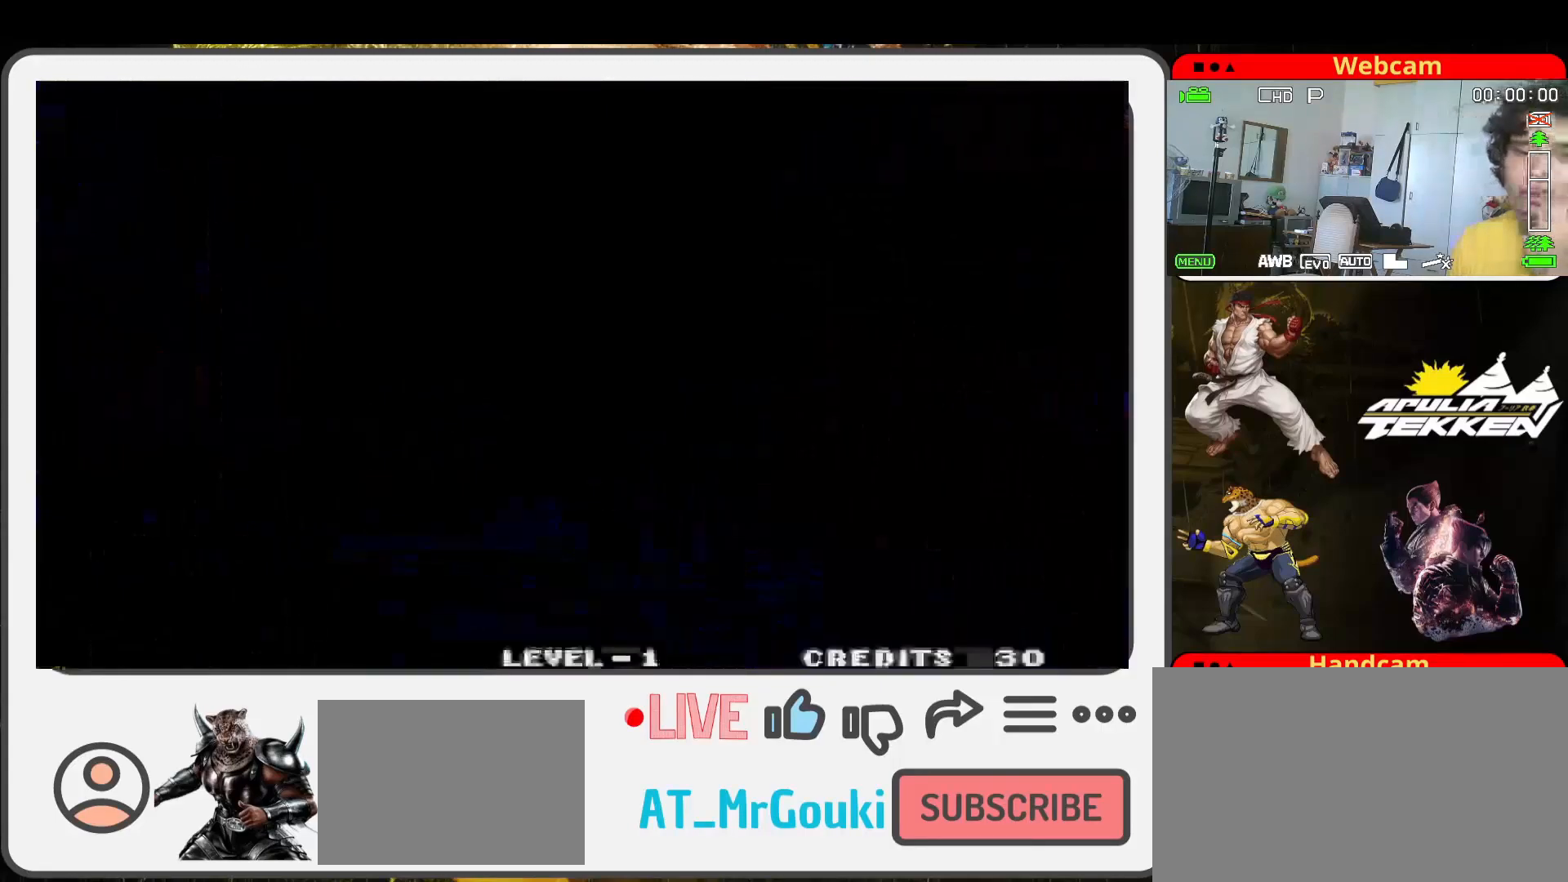
{"buttons": [], "left_stick": "center", "events": [[67, "SQUARE", "up"]]}
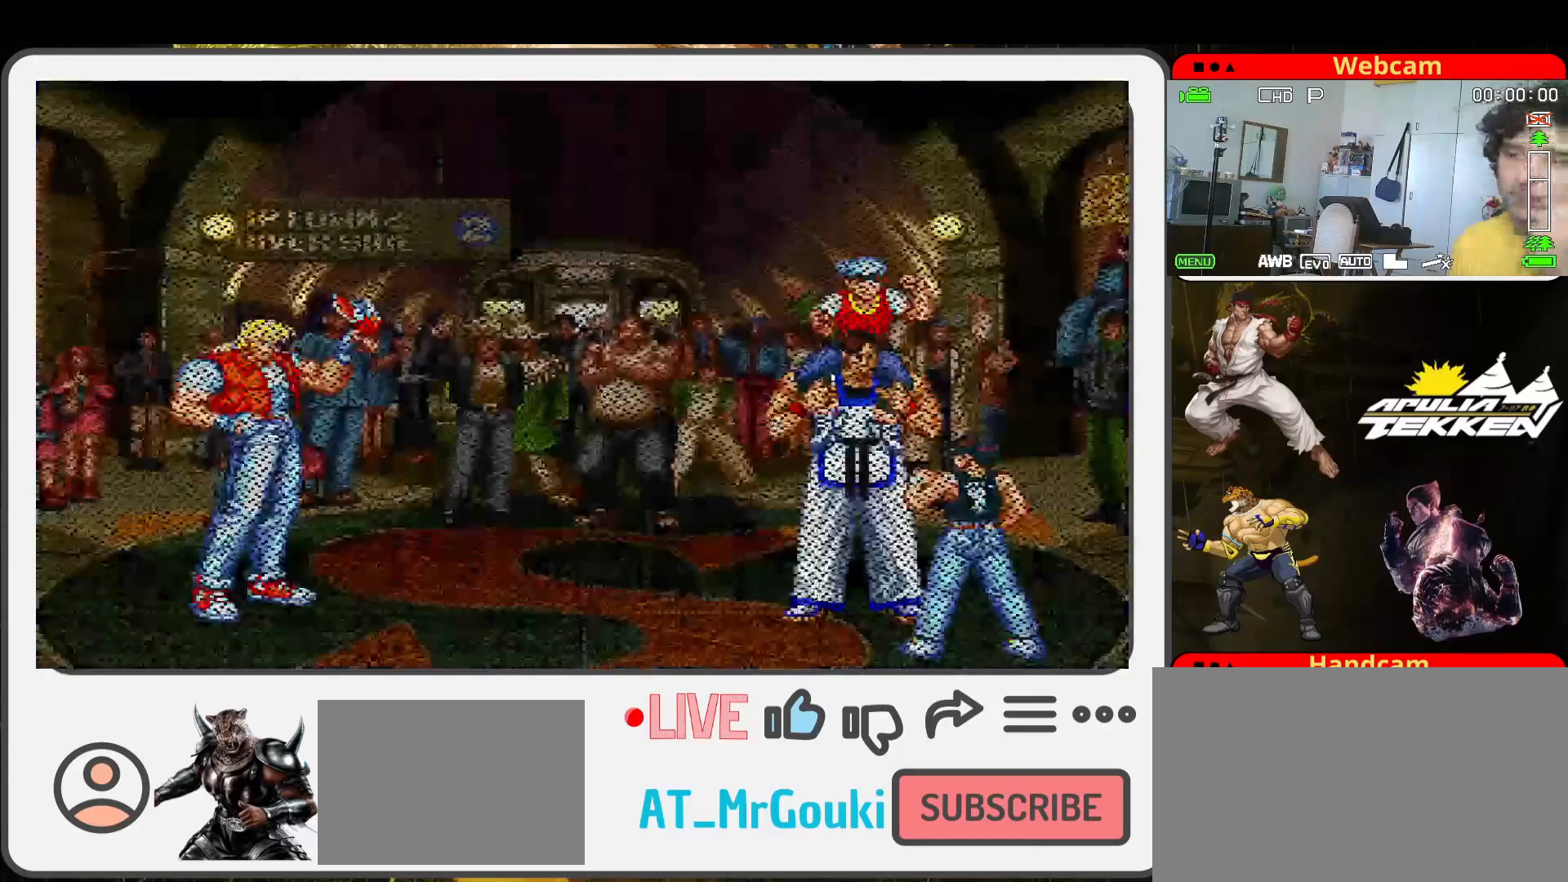
{"buttons": [], "left_stick": "center", "events": []}
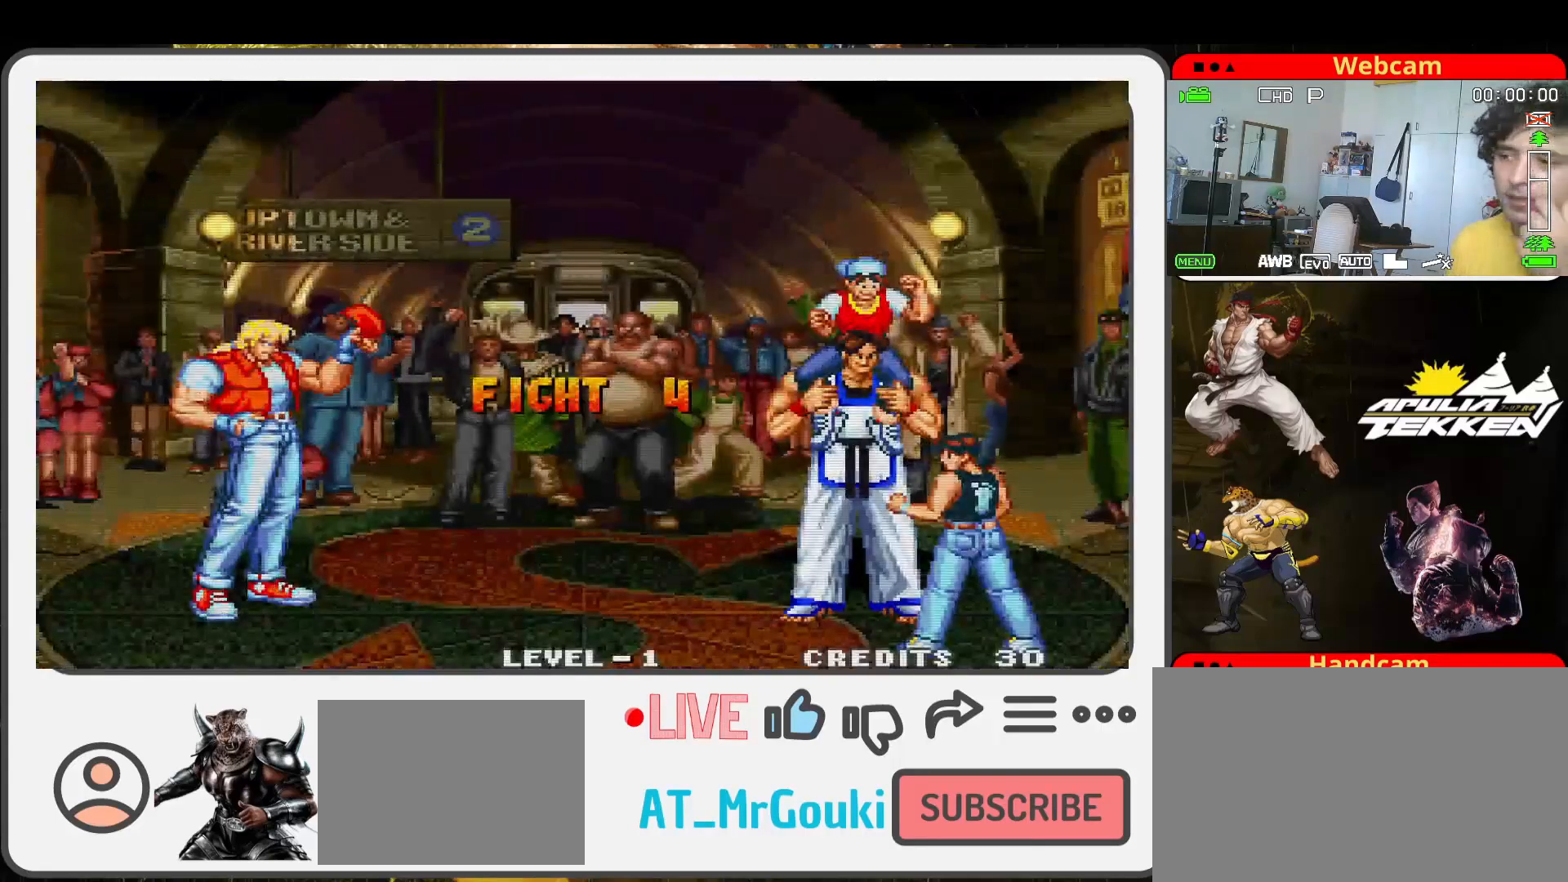
{"buttons": [], "left_stick": "center", "events": []}
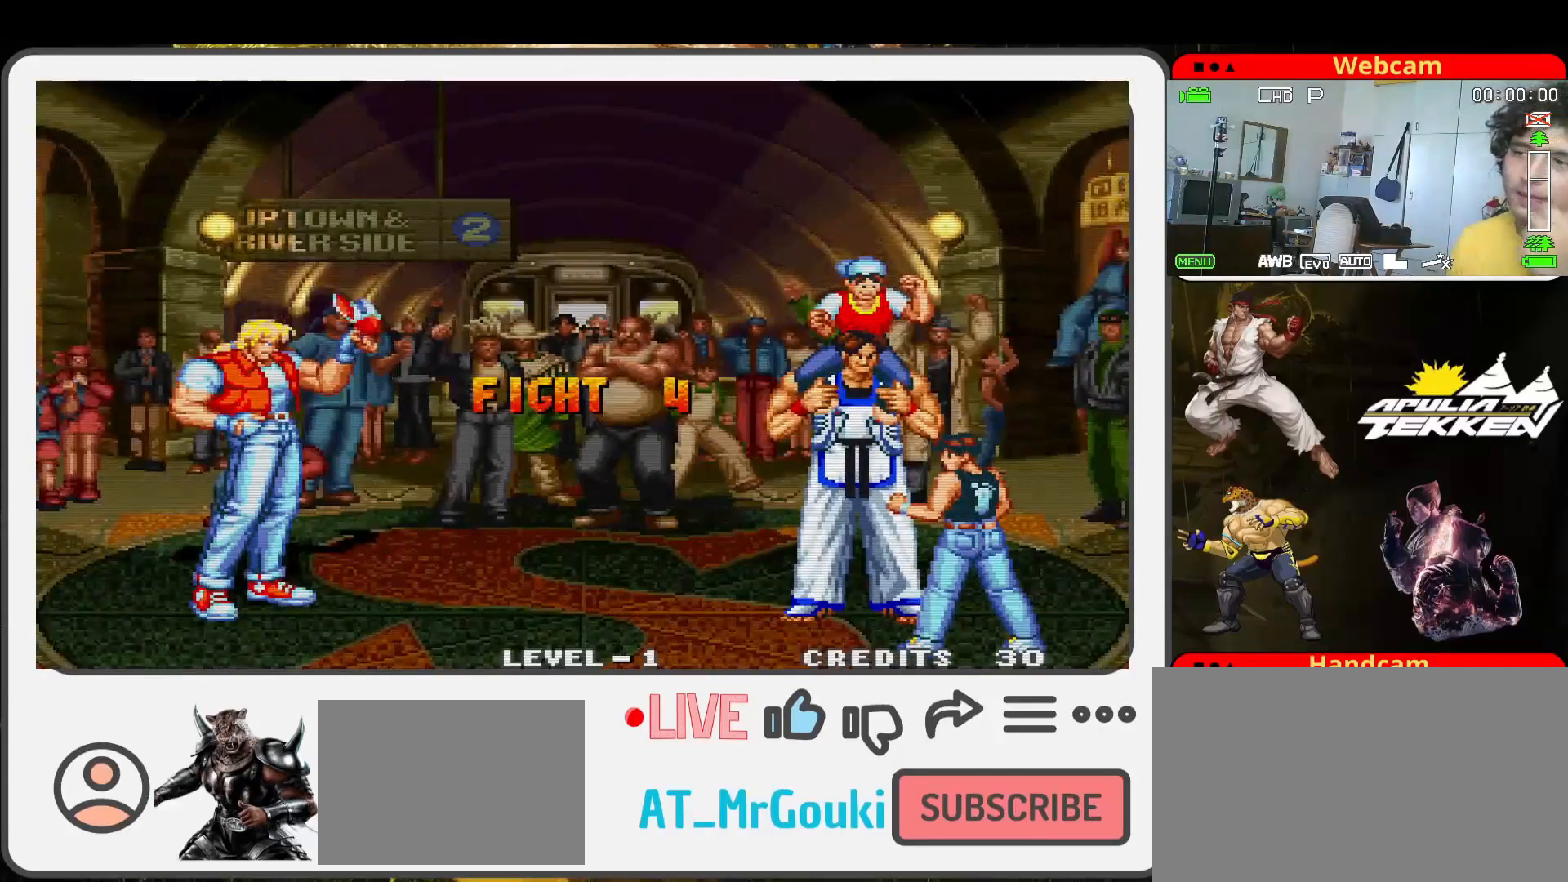
{"buttons": [], "left_stick": "center", "events": []}
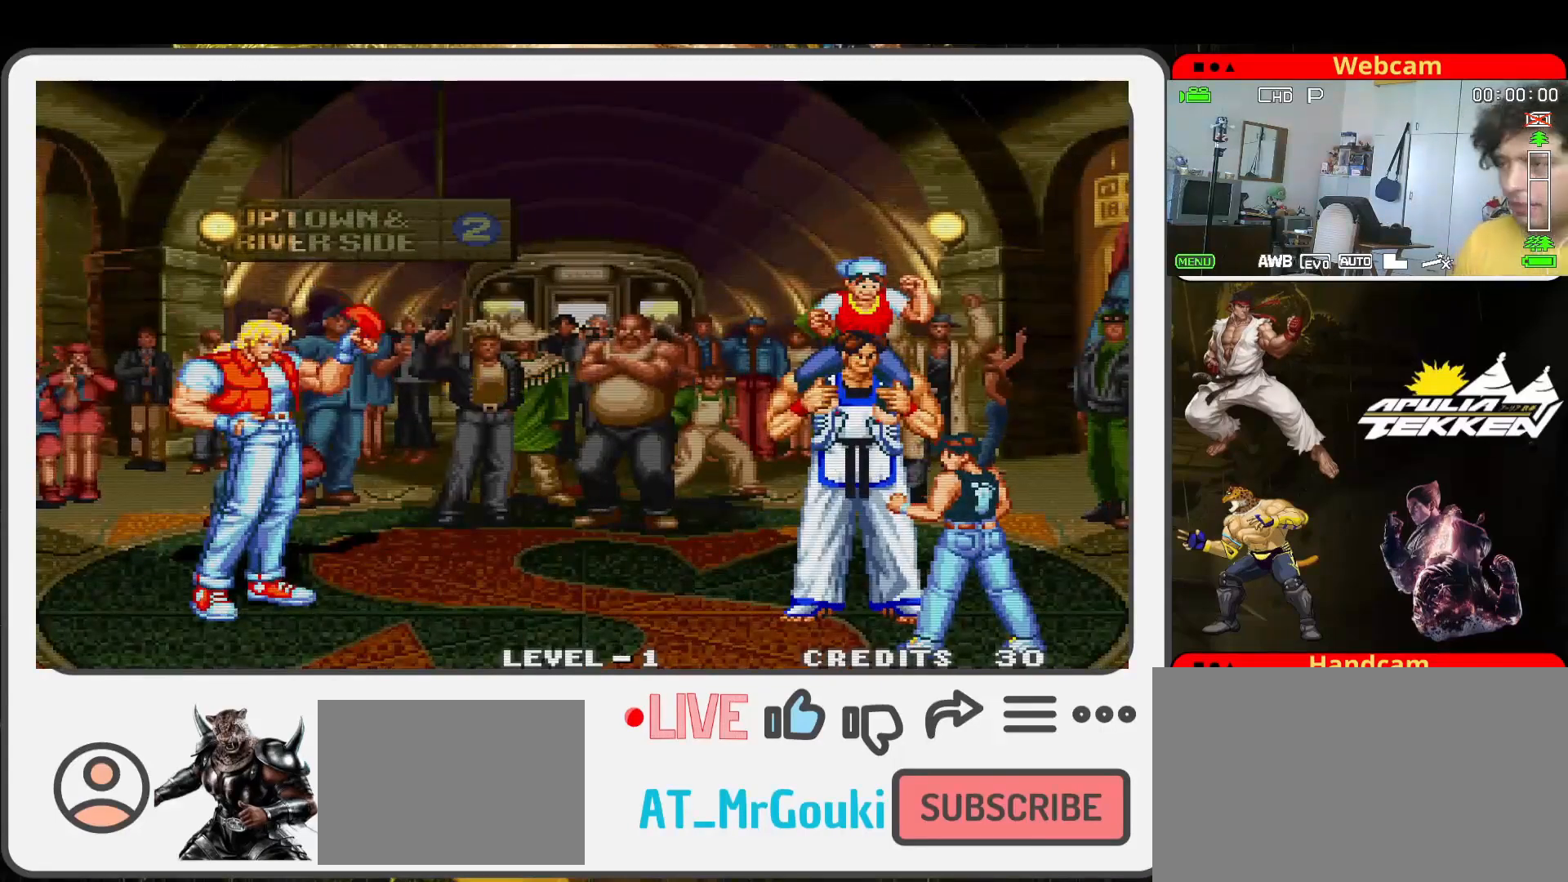
{"buttons": [], "left_stick": "center", "events": []}
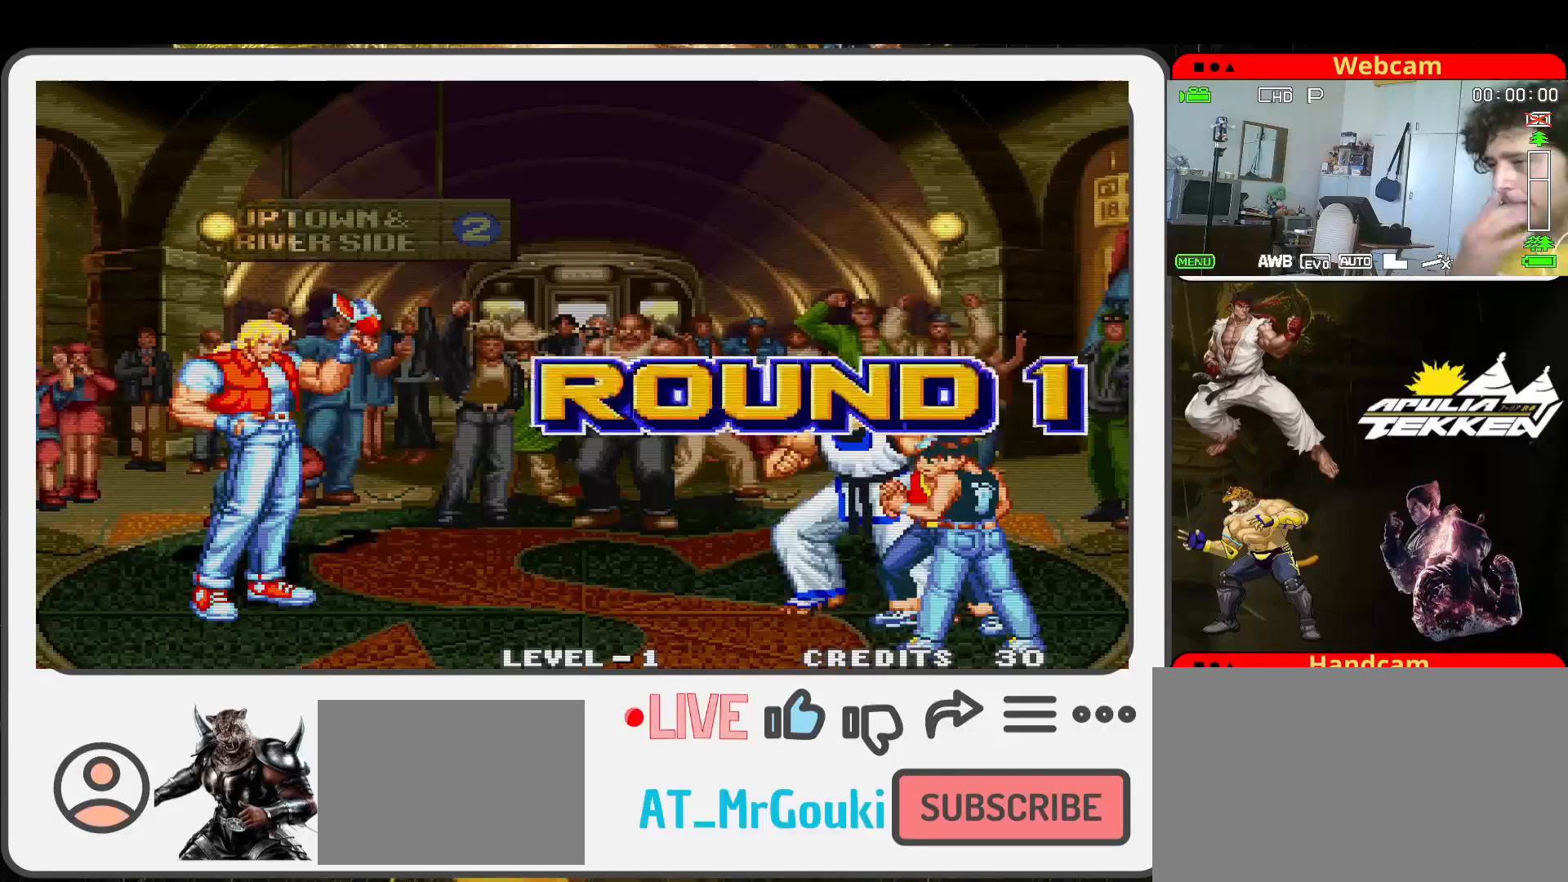
{"buttons": [], "left_stick": "center", "events": []}
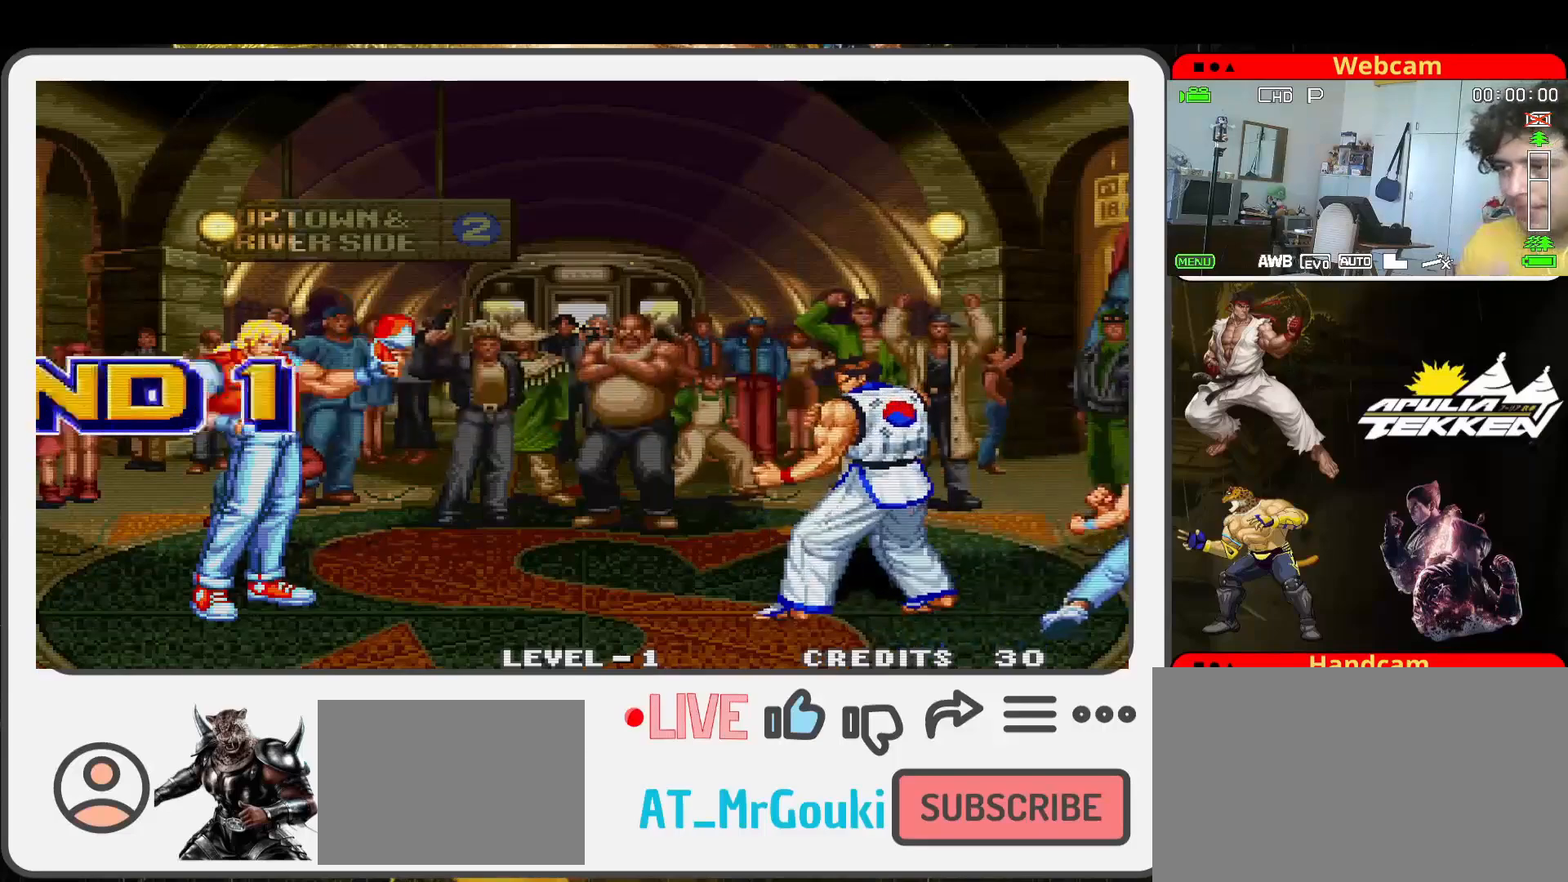
{"buttons": [], "left_stick": "right", "events": [[467, "left_stick", "right"]]}
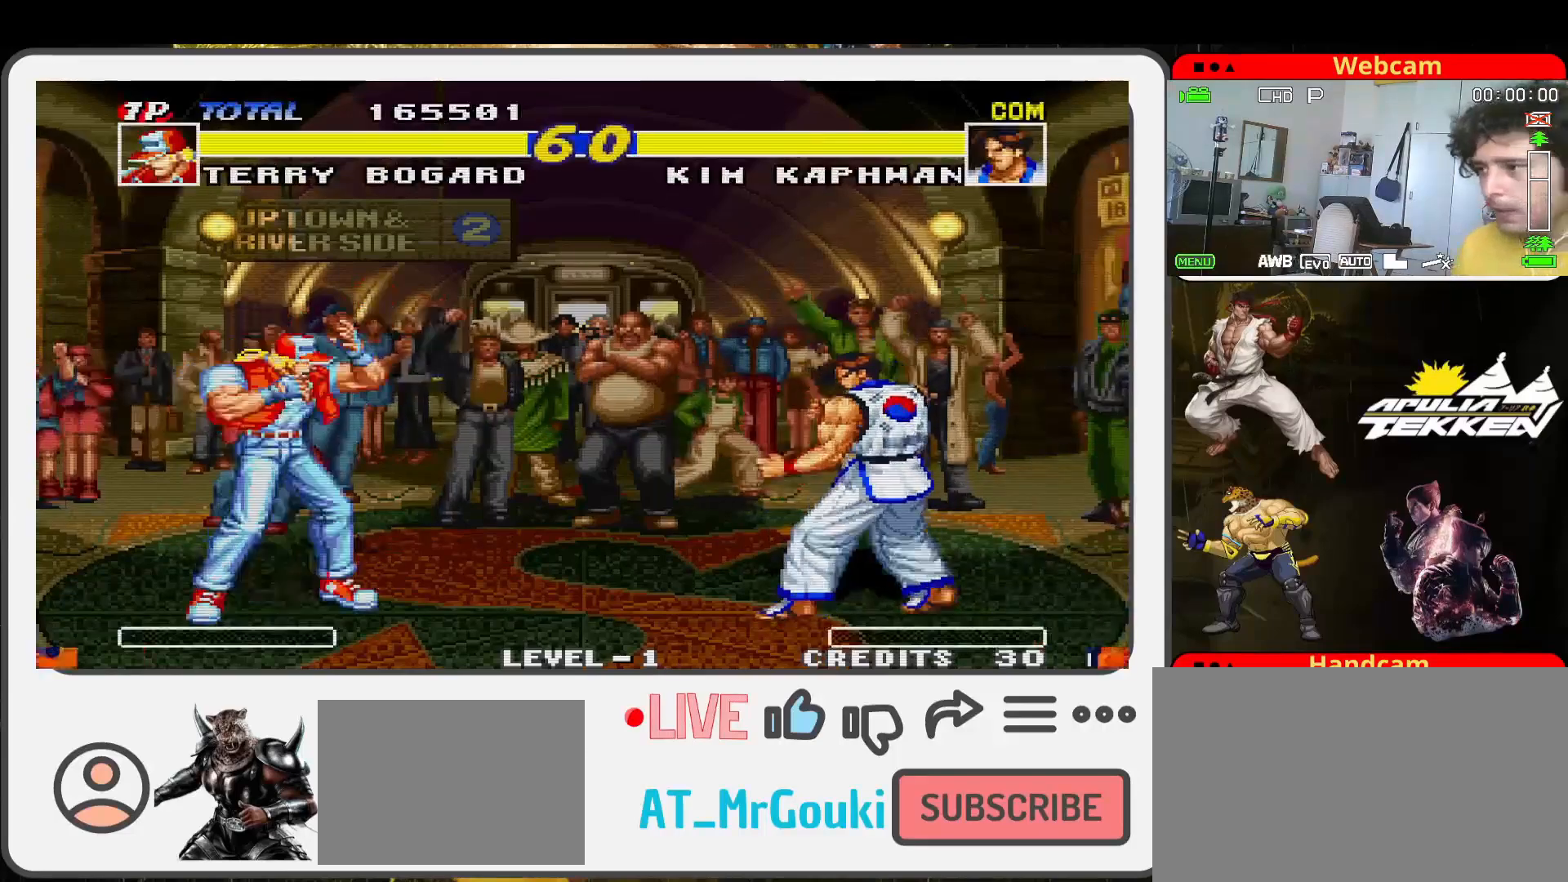
{"buttons": [], "left_stick": "up-right", "events": [[467, "left_stick", "up-right"]]}
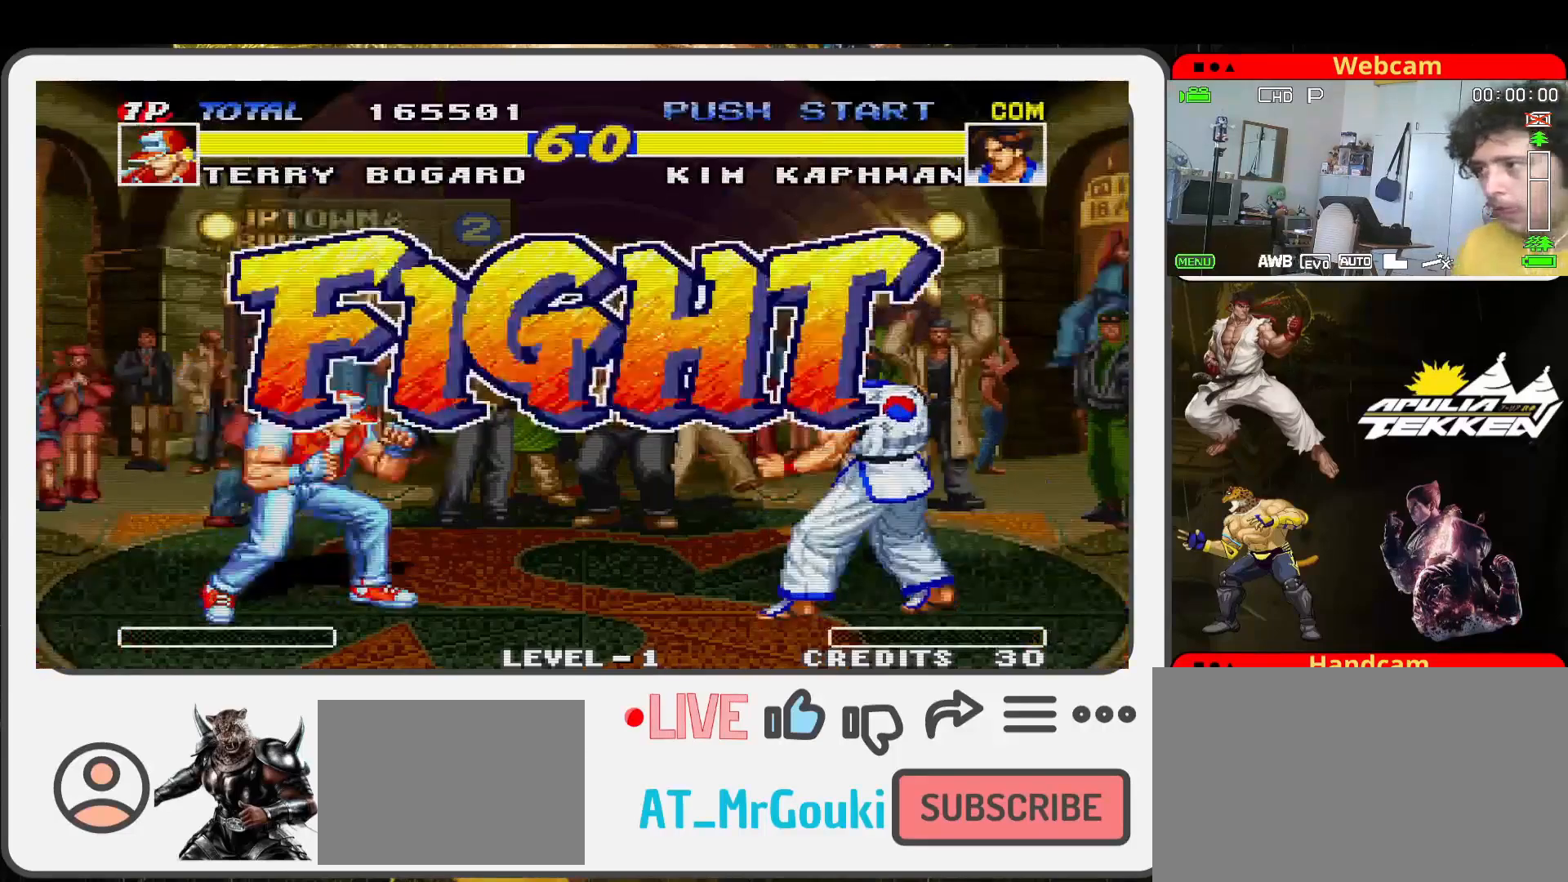
{"buttons": [], "left_stick": "up-right", "events": []}
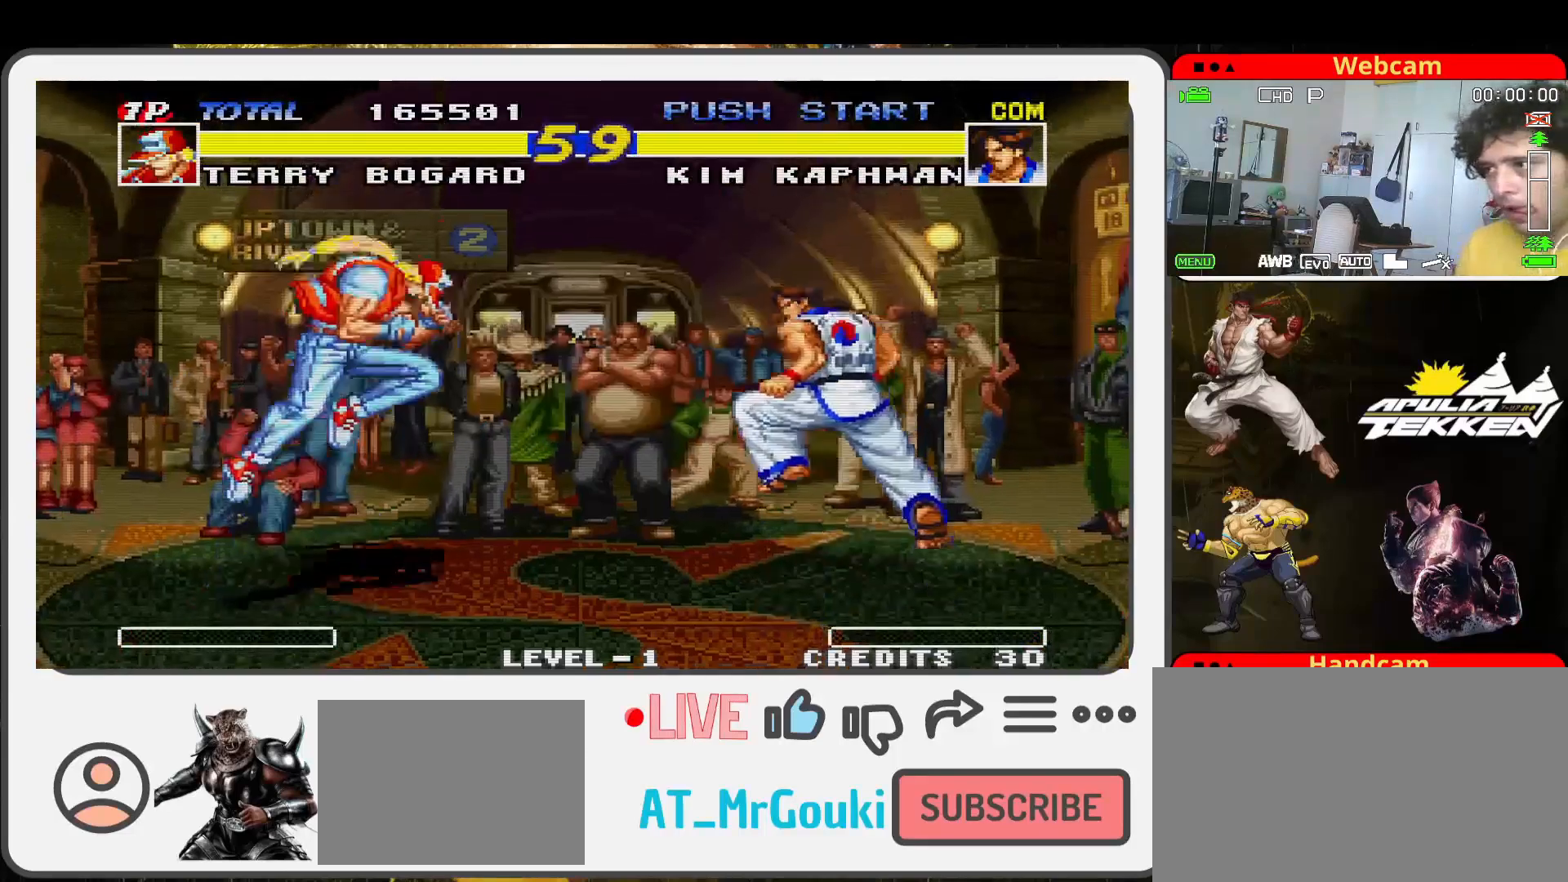
{"buttons": ["SQUARE", "TRIANGLE"], "left_stick": "down", "events": [[267, "SQUARE", "down"], [300, "left_stick", "down-right"], [367, "TRIANGLE", "down"], [367, "left_stick", "down"], [400, "SQUARE", "up"], [500, "SQUARE", "down"]]}
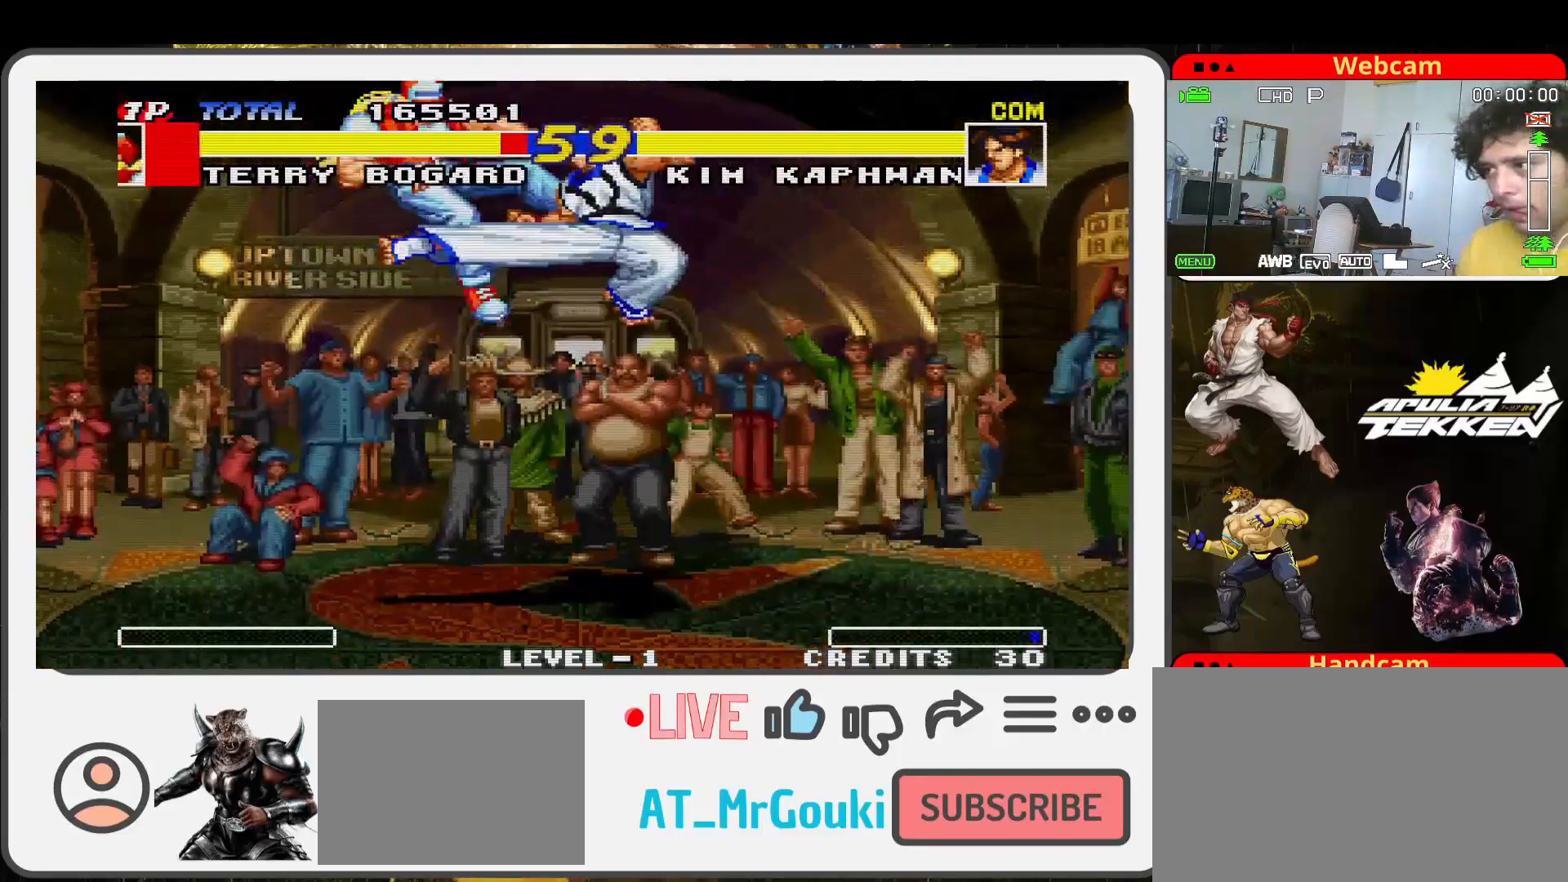
{"buttons": [], "left_stick": "down-left", "events": [[33, "left_stick", "center"], [67, "TRIANGLE", "up"], [133, "SQUARE", "up"], [367, "left_stick", "down"], [400, "SQUARE", "down"], [433, "left_stick", "down-left"], [500, "SQUARE", "up"]]}
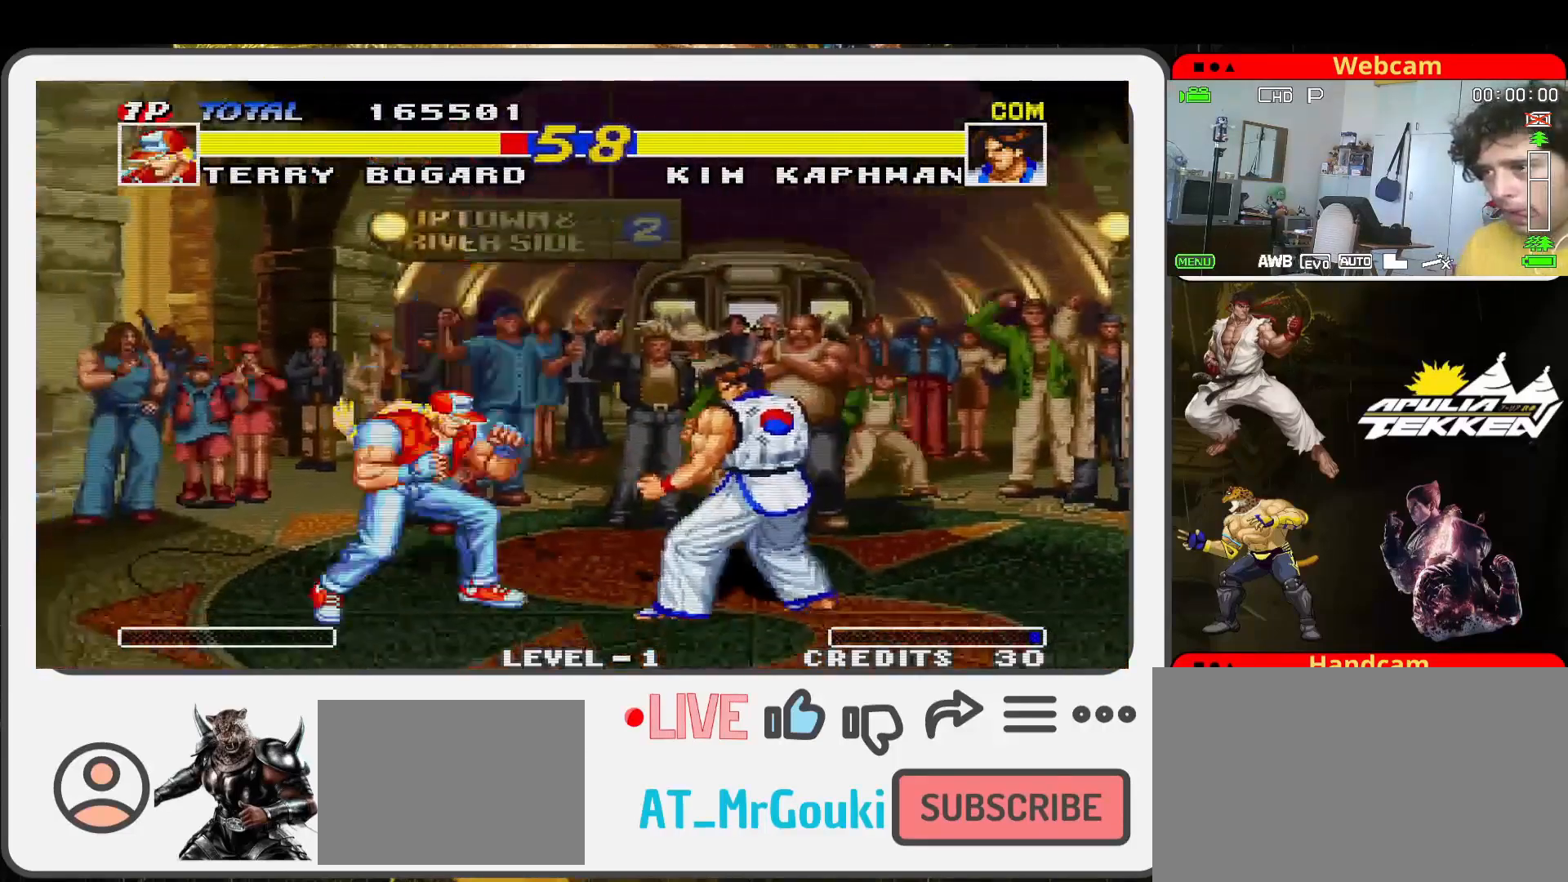
{"buttons": [], "left_stick": "left", "events": [[67, "SQUARE", "down"], [67, "TRIANGLE", "down"], [233, "SQUARE", "up"], [233, "left_stick", "left"], [300, "TRIANGLE", "up"]]}
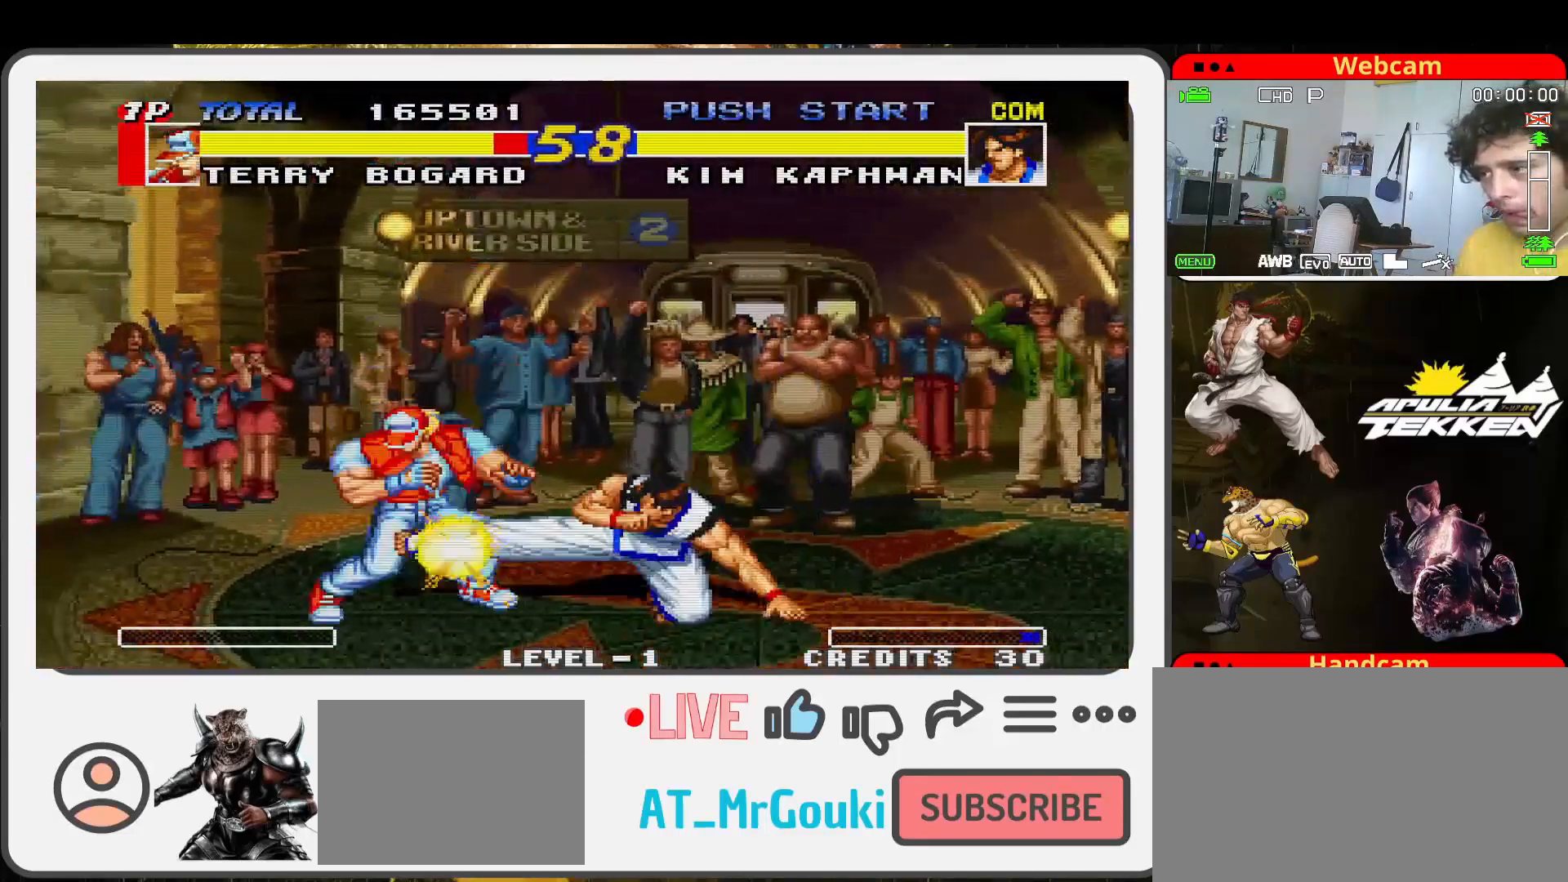
{"buttons": [], "left_stick": "left", "events": []}
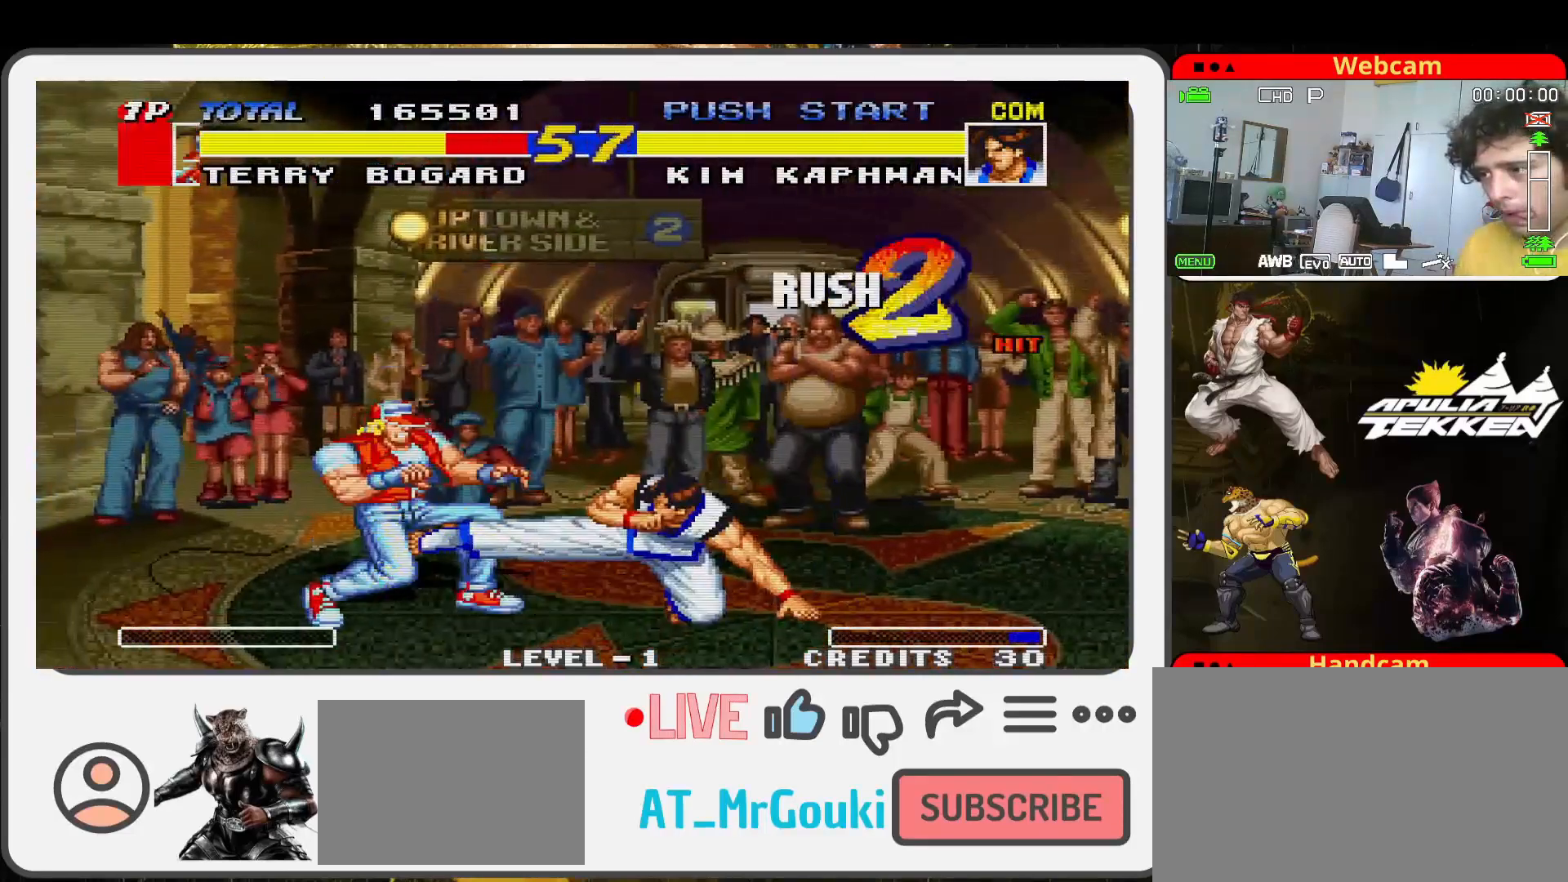
{"buttons": [], "left_stick": "up-right", "events": [[200, "left_stick", "right"], [267, "left_stick", "up-right"]]}
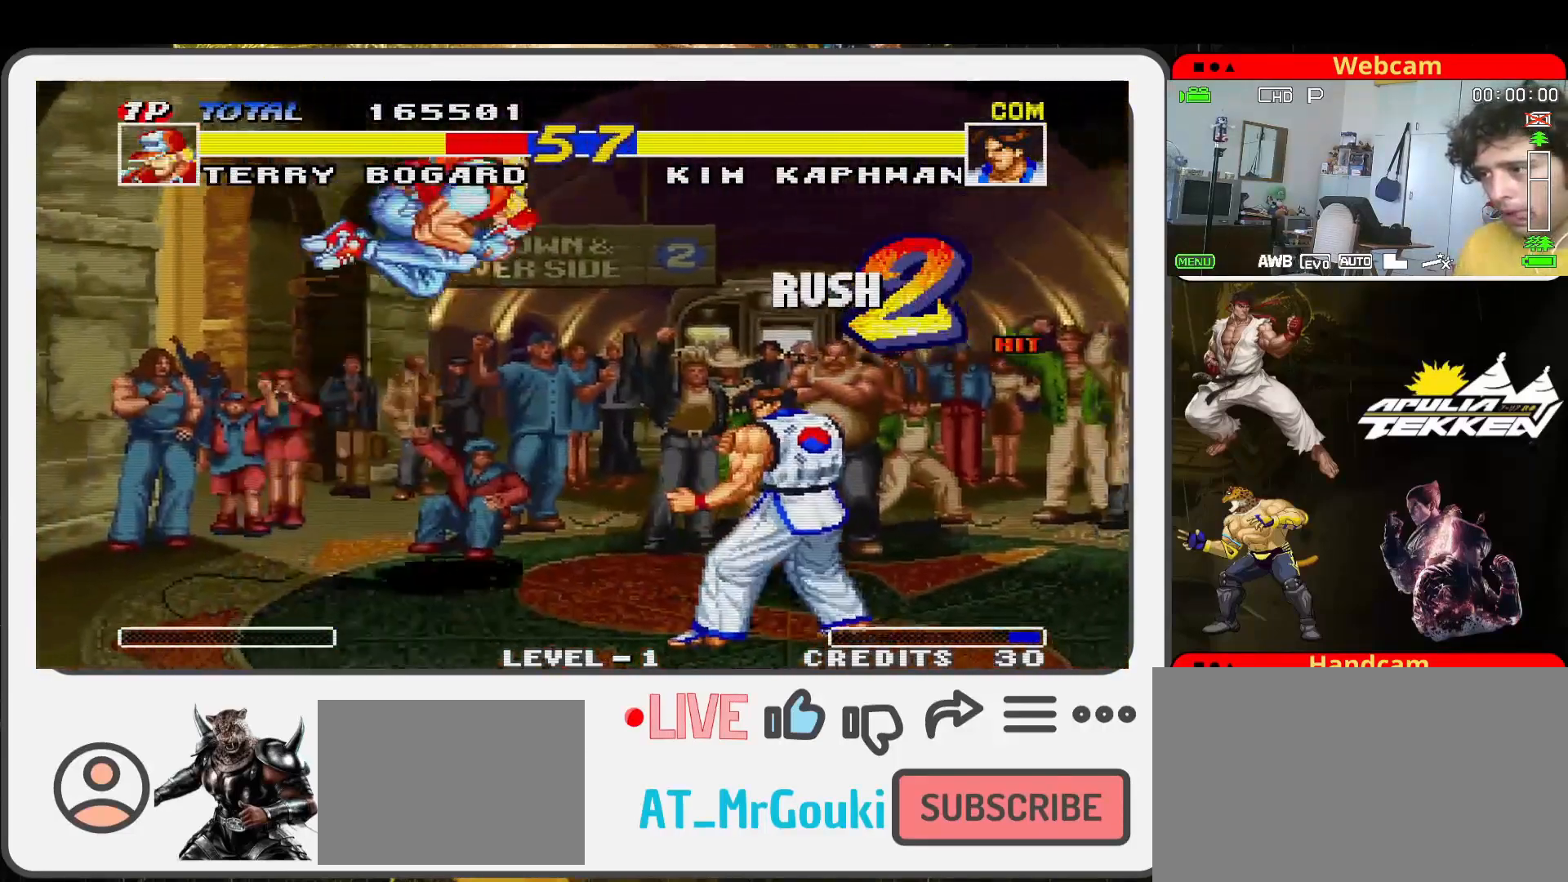
{"buttons": ["SQUARE"], "left_stick": "down-left", "events": [[200, "SQUARE", "down"], [200, "left_stick", "down"], [267, "left_stick", "down-left"], [300, "TRIANGLE", "down"], [333, "SQUARE", "up"], [400, "SQUARE", "down"], [400, "left_stick", "down"], [467, "TRIANGLE", "up"], [500, "left_stick", "down-left"]]}
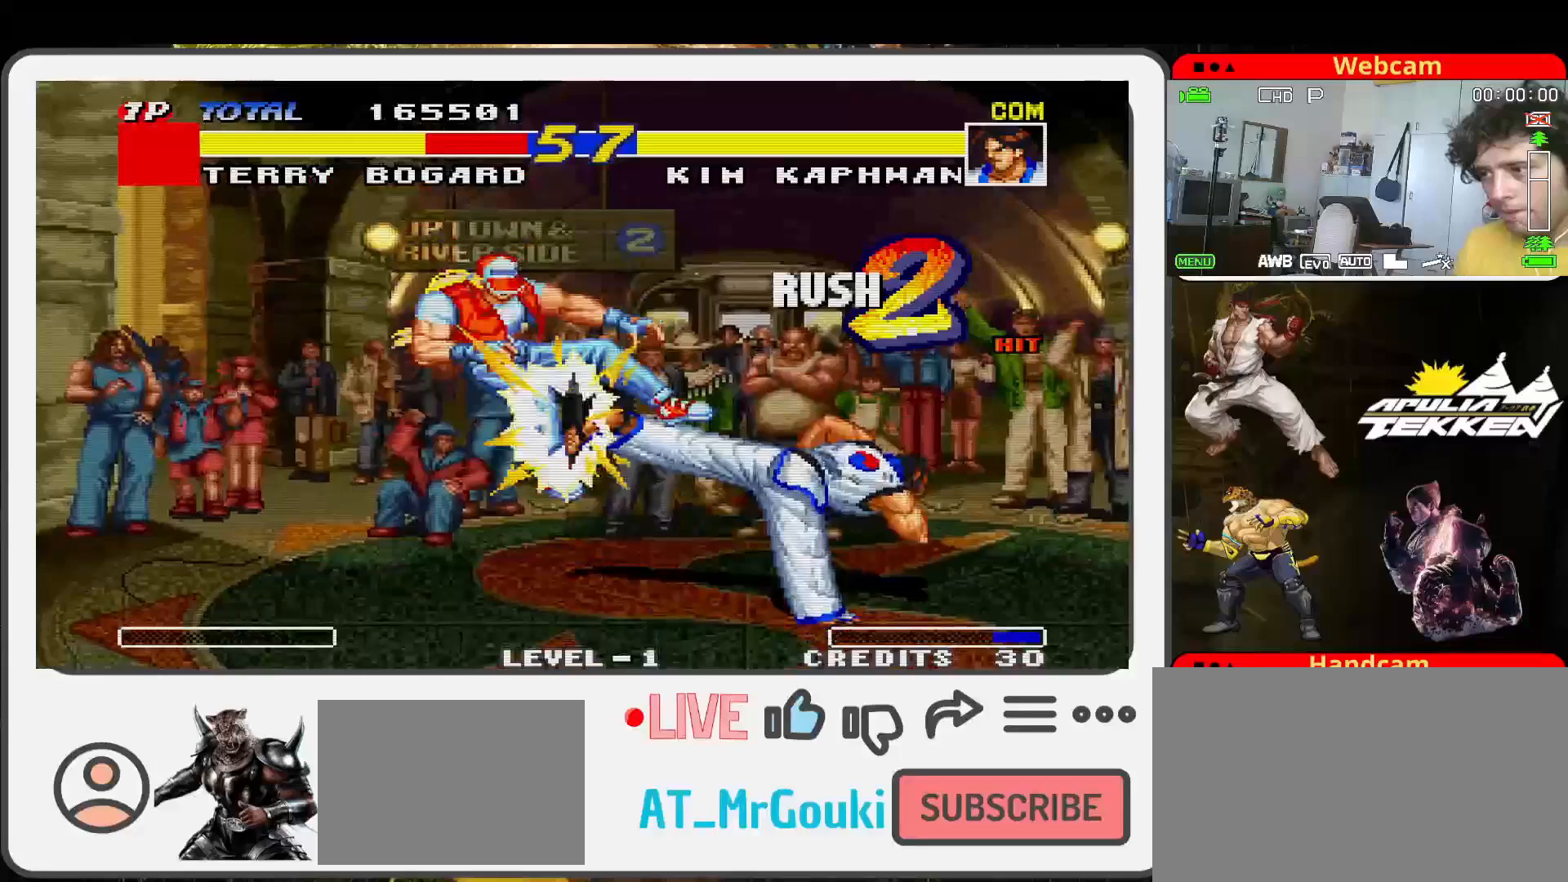
{"buttons": [], "left_stick": "down-right", "events": [[33, "SQUARE", "up"], [33, "TRIANGLE", "down"], [100, "SQUARE", "down"], [133, "TRIANGLE", "up"], [133, "left_stick", "down"], [267, "SQUARE", "up"], [267, "left_stick", "center"], [467, "left_stick", "down-right"]]}
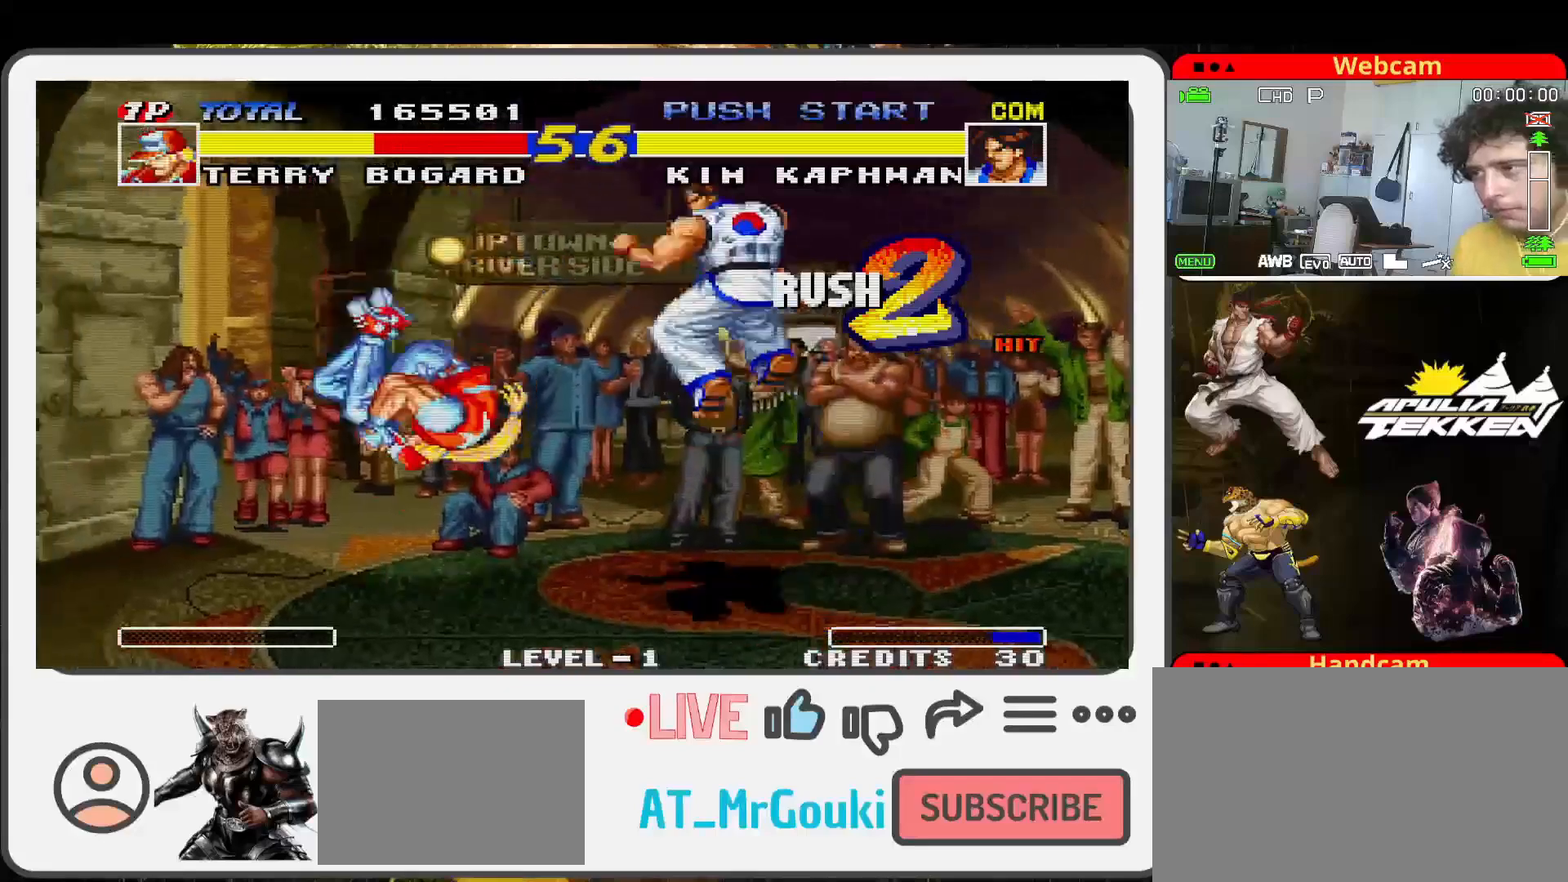
{"buttons": ["SQUARE", "TRIANGLE"], "left_stick": "left", "events": [[133, "left_stick", "left"], [167, "TRIANGLE", "down"], [233, "TRIANGLE", "up"], [333, "SQUARE", "down"], [467, "TRIANGLE", "down"]]}
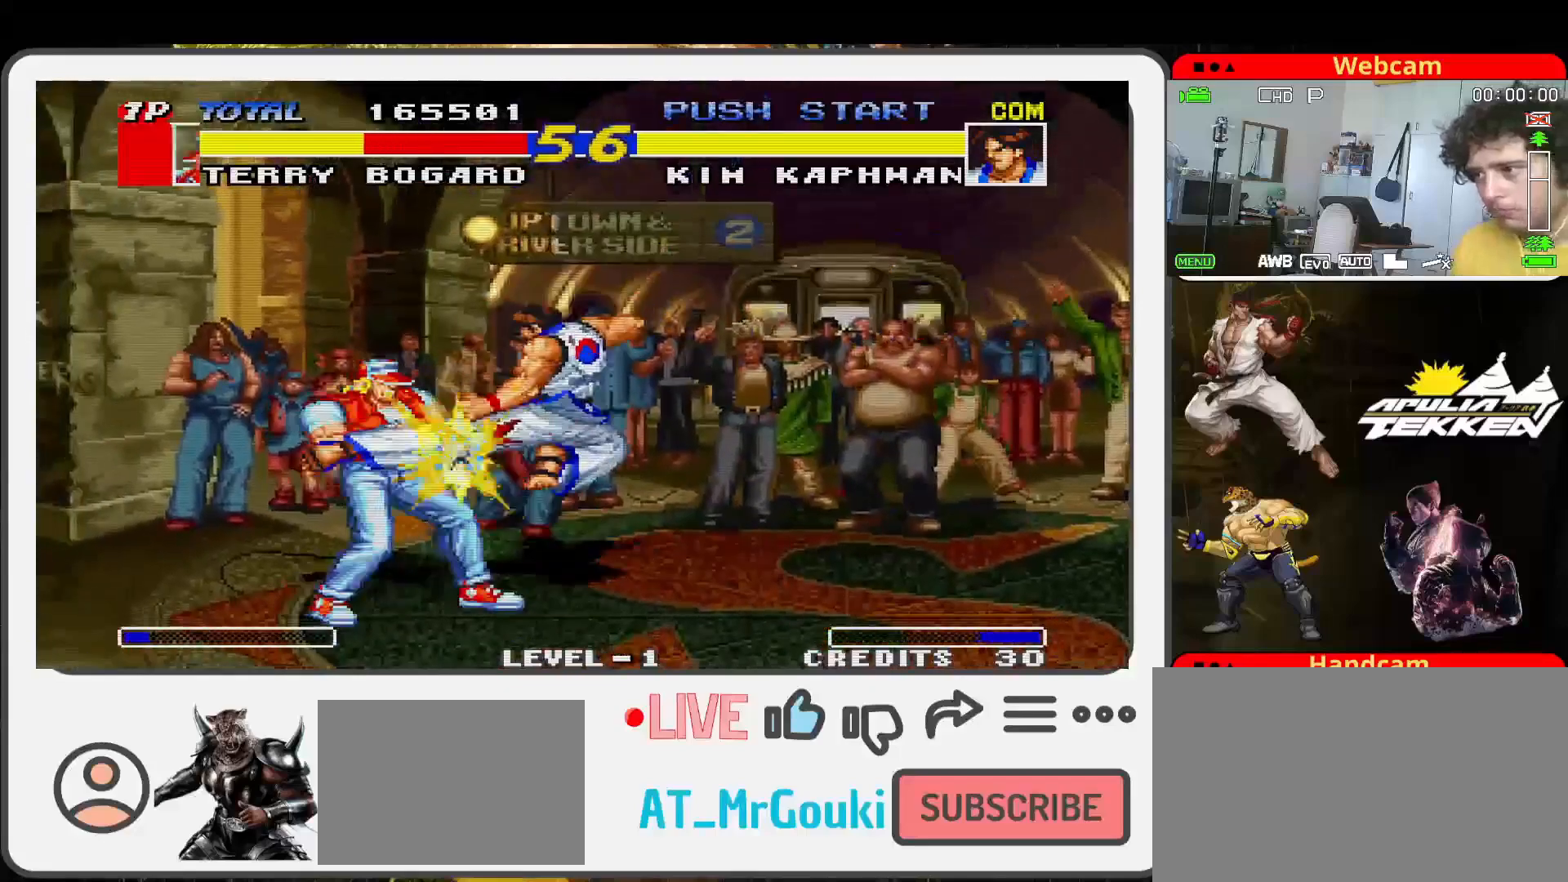
{"buttons": [], "left_stick": "left", "events": [[133, "TRIANGLE", "up"], [233, "SQUARE", "up"], [267, "left_stick", "center"], [367, "left_stick", "left"]]}
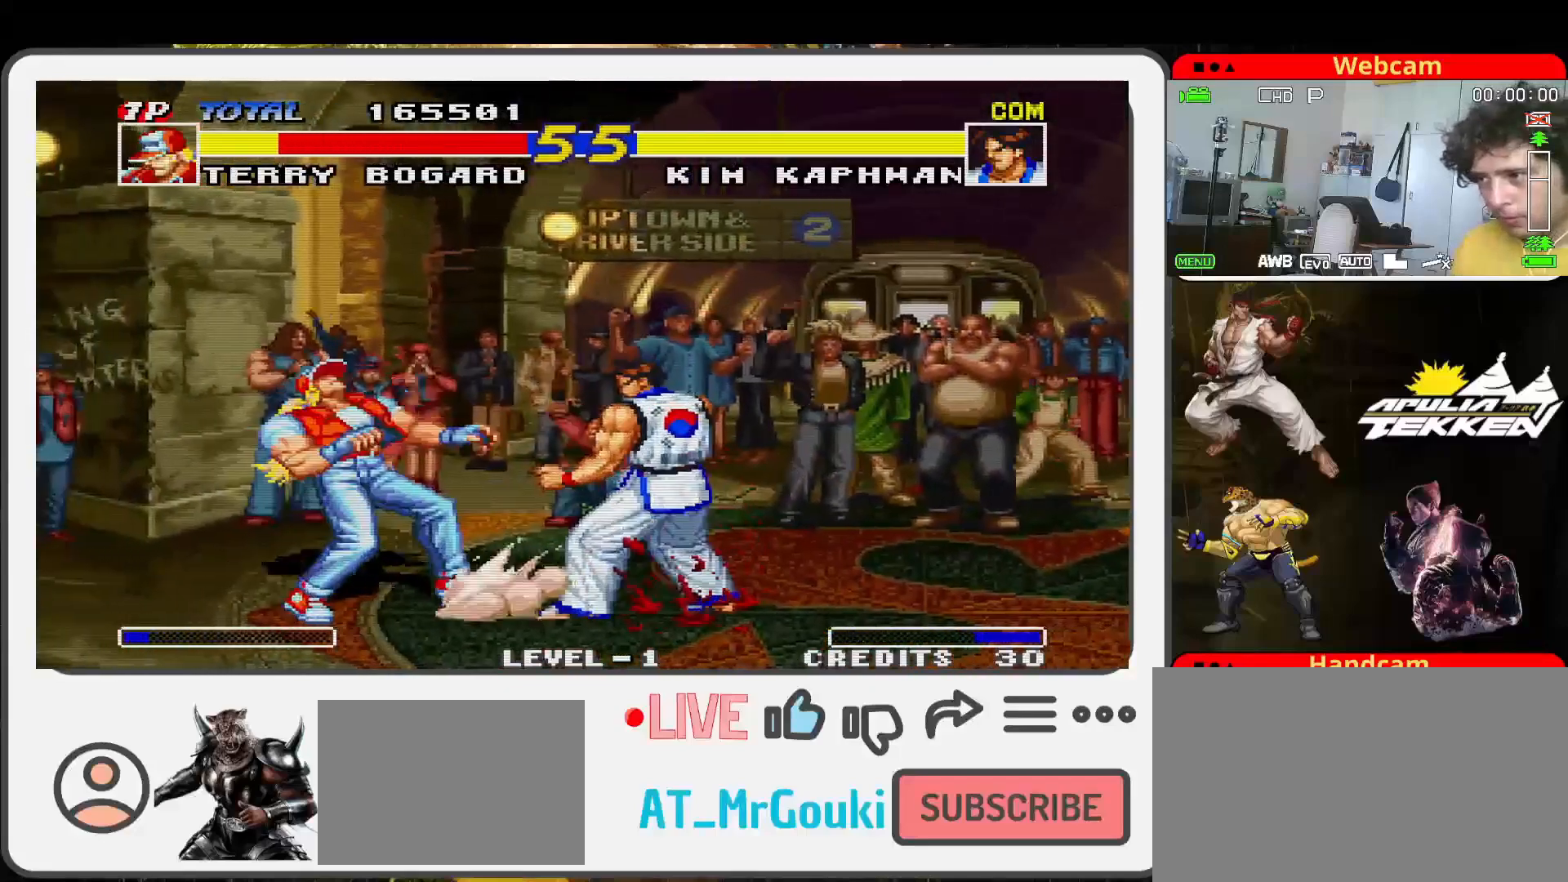
{"buttons": [], "left_stick": "up-right", "events": [[333, "left_stick", "up-right"]]}